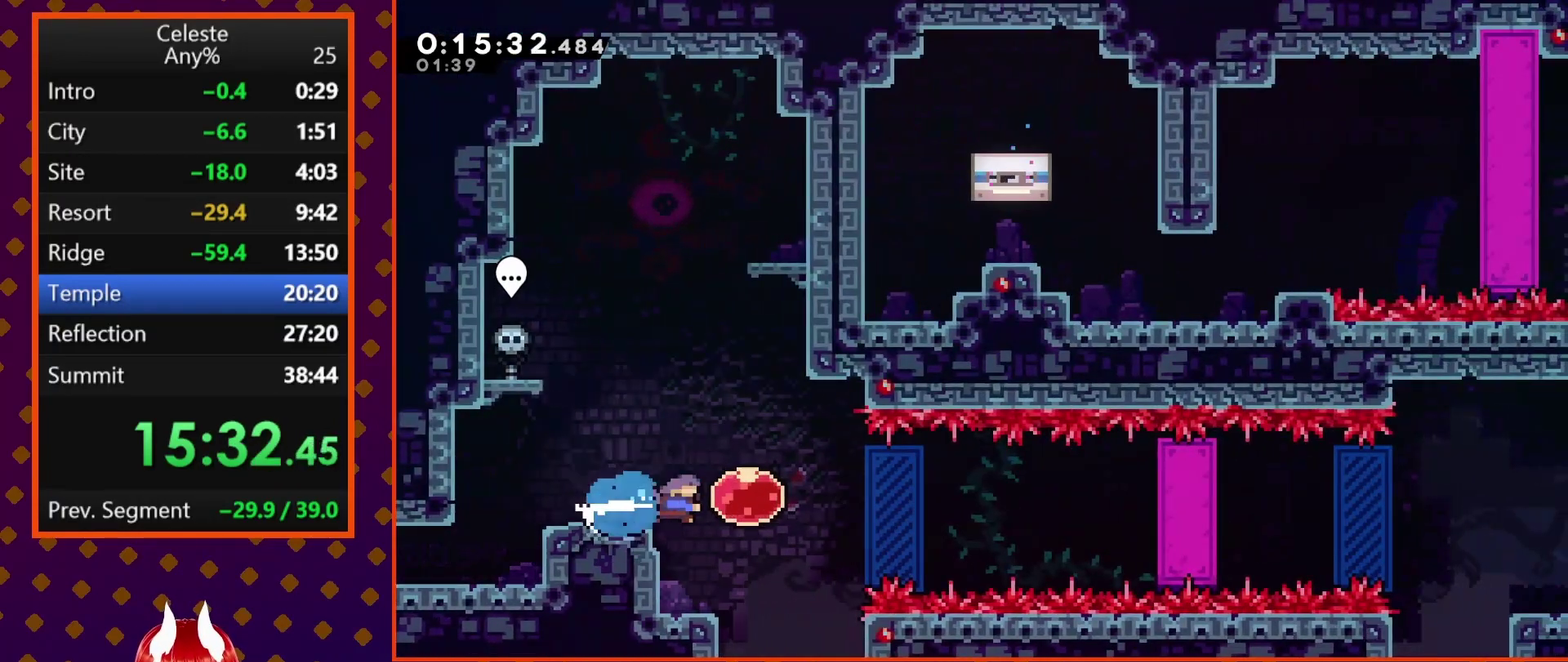
Gameplay with a controller (PlayStation layout); each line is a JSON object with the inputs held at the frame after it. "events" lists button and stick changes between this image and that frame as [ms after this image, input, new state], when the widget could be followed in between. Not read: L3 R3 right_stick.
{"buttons": ["DPAD_RIGHT"], "left_stick": "center", "events": [[33, "SQUARE", "up"], [167, "SQUARE", "down"], [333, "SQUARE", "up"]]}
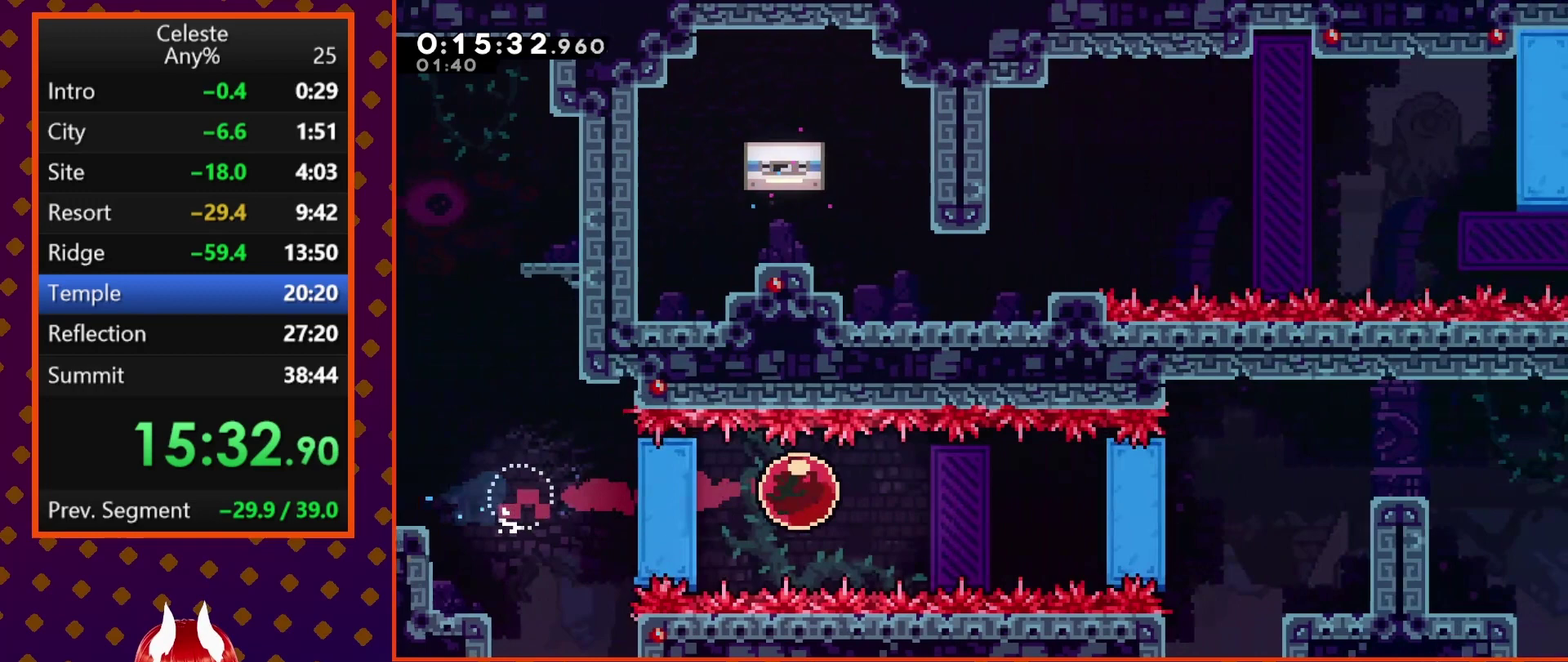
{"buttons": ["R2"], "left_stick": "center", "events": [[300, "R2", "down"], [500, "DPAD_RIGHT", "up"]]}
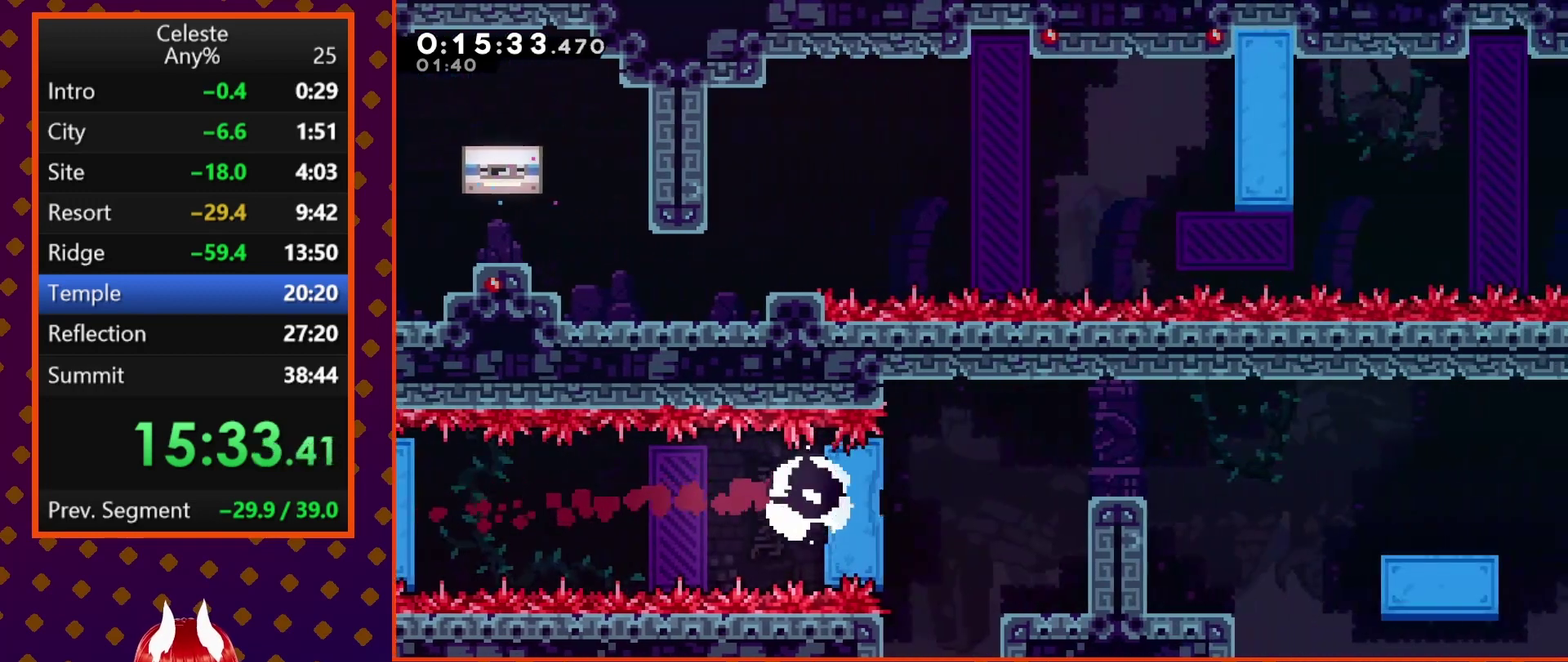
{"buttons": ["R2", "DPAD_RIGHT"], "left_stick": "center", "events": [[500, "DPAD_RIGHT", "down"]]}
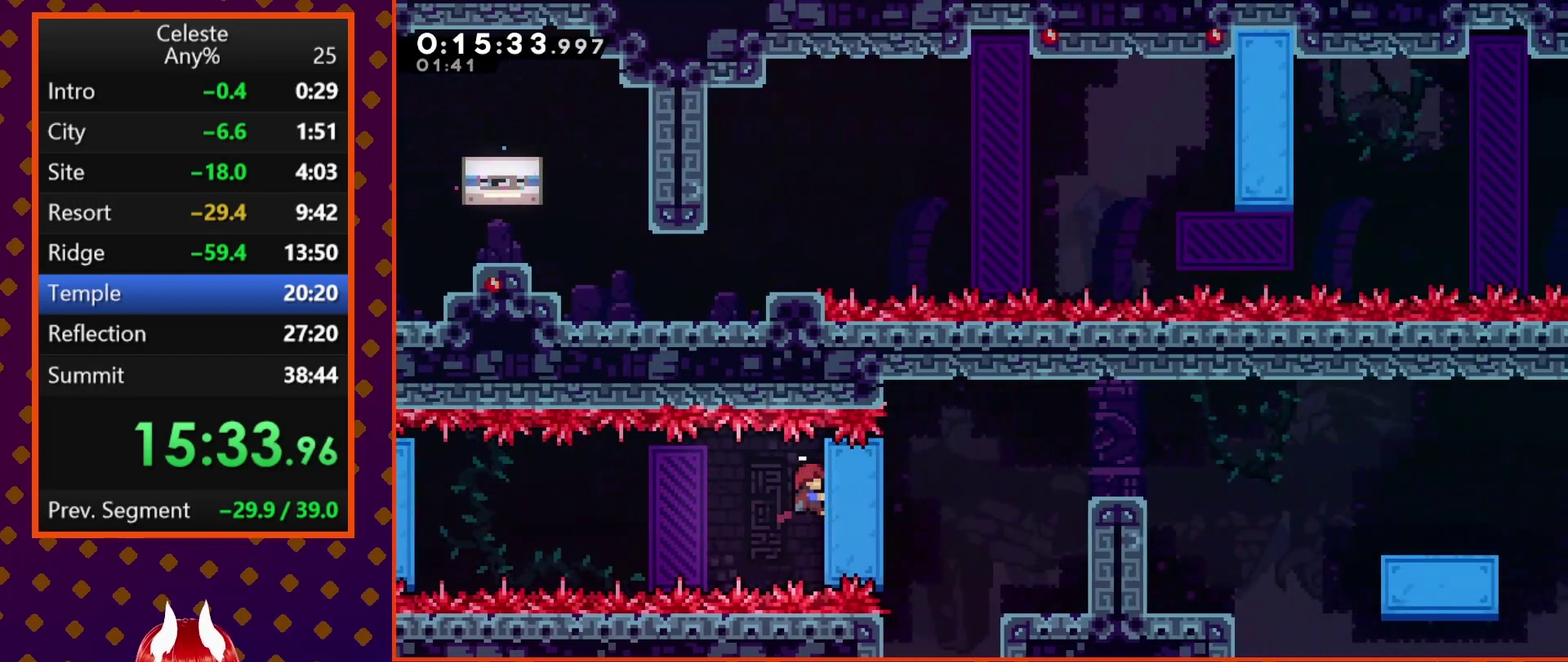
{"buttons": ["R2", "DPAD_RIGHT"], "left_stick": "center", "events": [[200, "SQUARE", "down"], [500, "SQUARE", "up"]]}
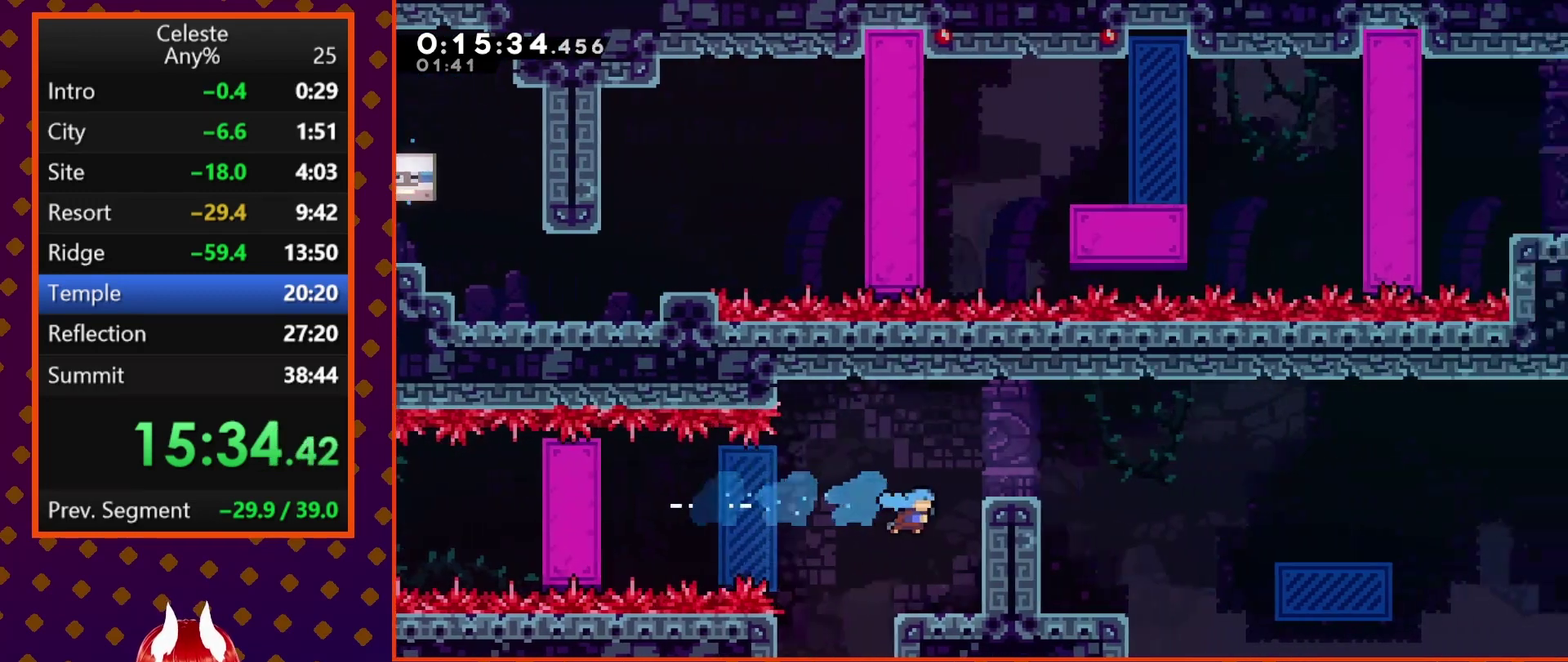
{"buttons": ["R2", "DPAD_RIGHT"], "left_stick": "center", "events": [[100, "CROSS", "down"], [500, "CROSS", "up"]]}
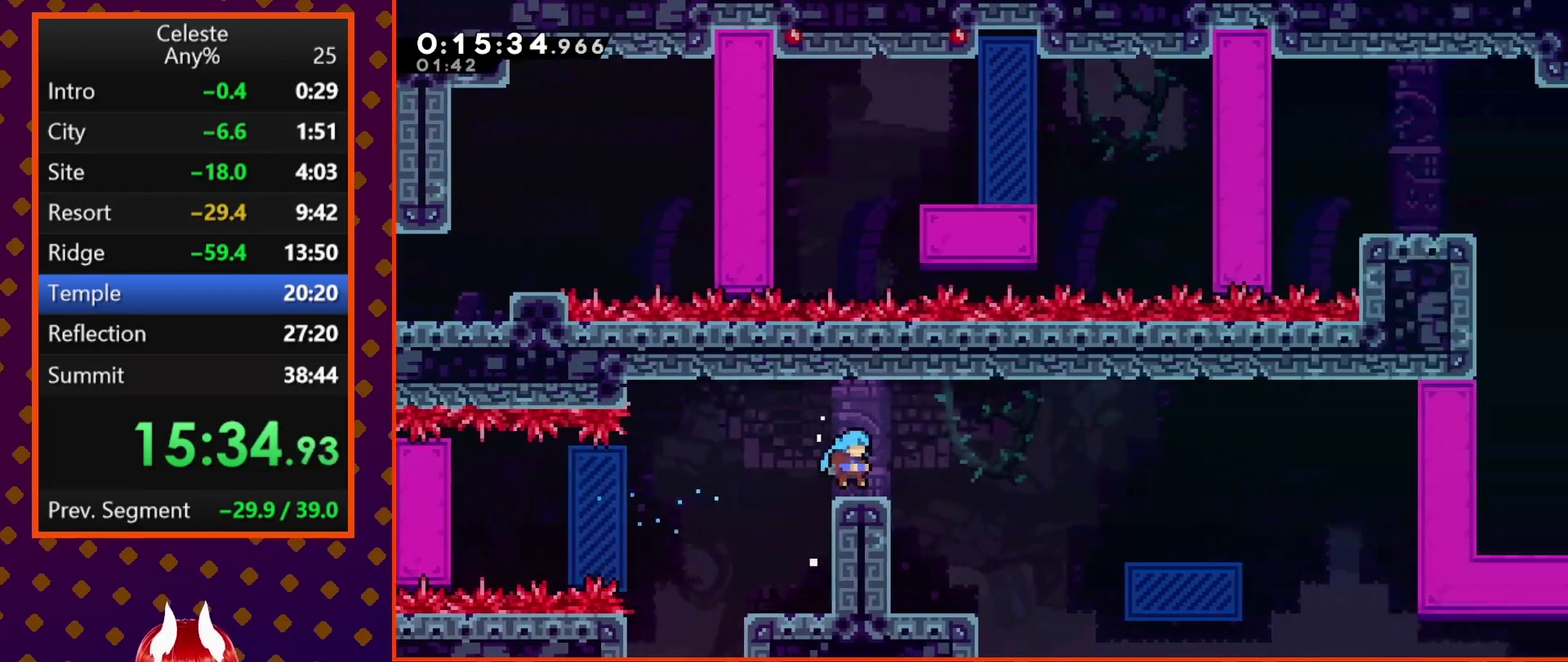
{"buttons": ["DPAD_RIGHT"], "left_stick": "center", "events": [[233, "DPAD_RIGHT", "up"], [233, "R2", "up"], [433, "DPAD_RIGHT", "down"]]}
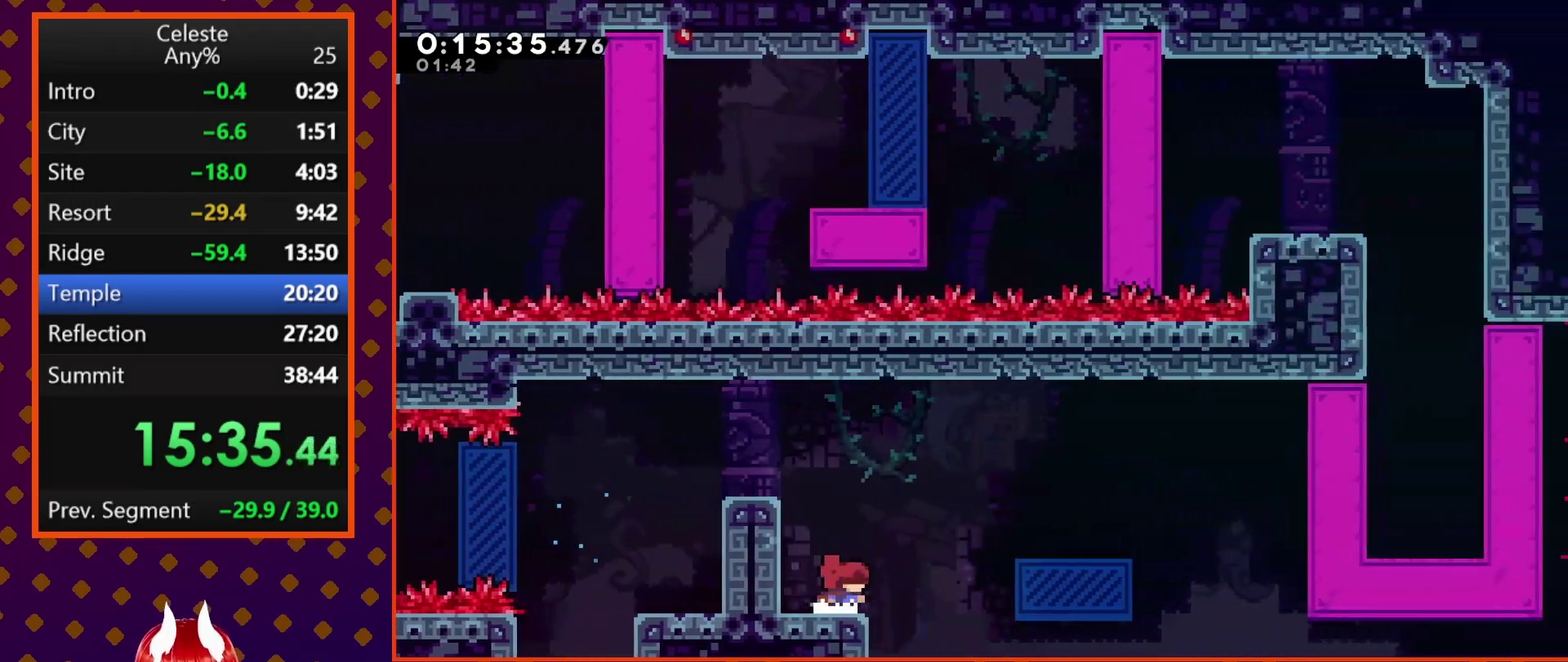
{"buttons": ["DPAD_DOWN", "DPAD_RIGHT"], "left_stick": "center", "events": [[33, "CROSS", "down"], [367, "CROSS", "up"], [367, "DPAD_DOWN", "down"], [400, "SQUARE", "down"], [500, "SQUARE", "up"]]}
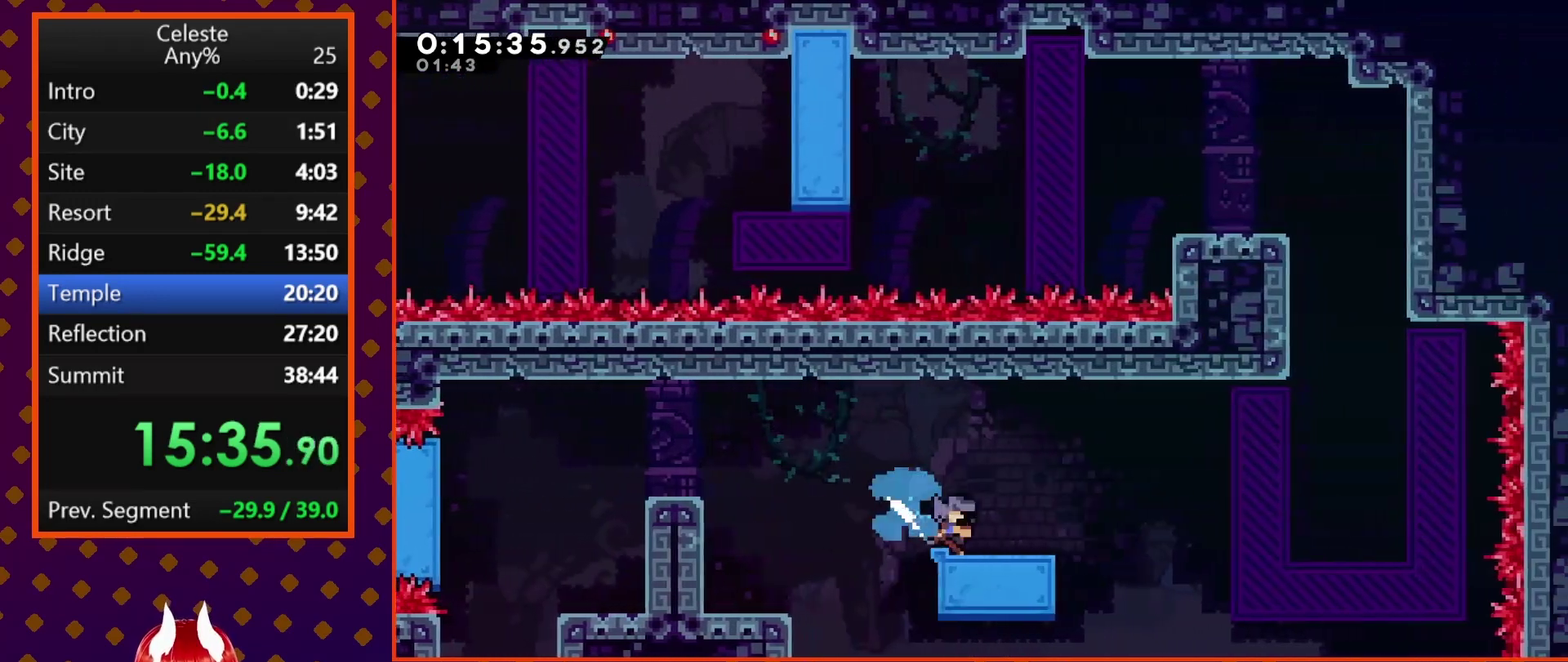
{"buttons": ["SQUARE", "DPAD_UP"], "left_stick": "center", "events": [[100, "CROSS", "down"], [267, "DPAD_DOWN", "up"], [367, "CROSS", "up"], [367, "DPAD_RIGHT", "up"], [367, "DPAD_UP", "down"], [400, "SQUARE", "down"]]}
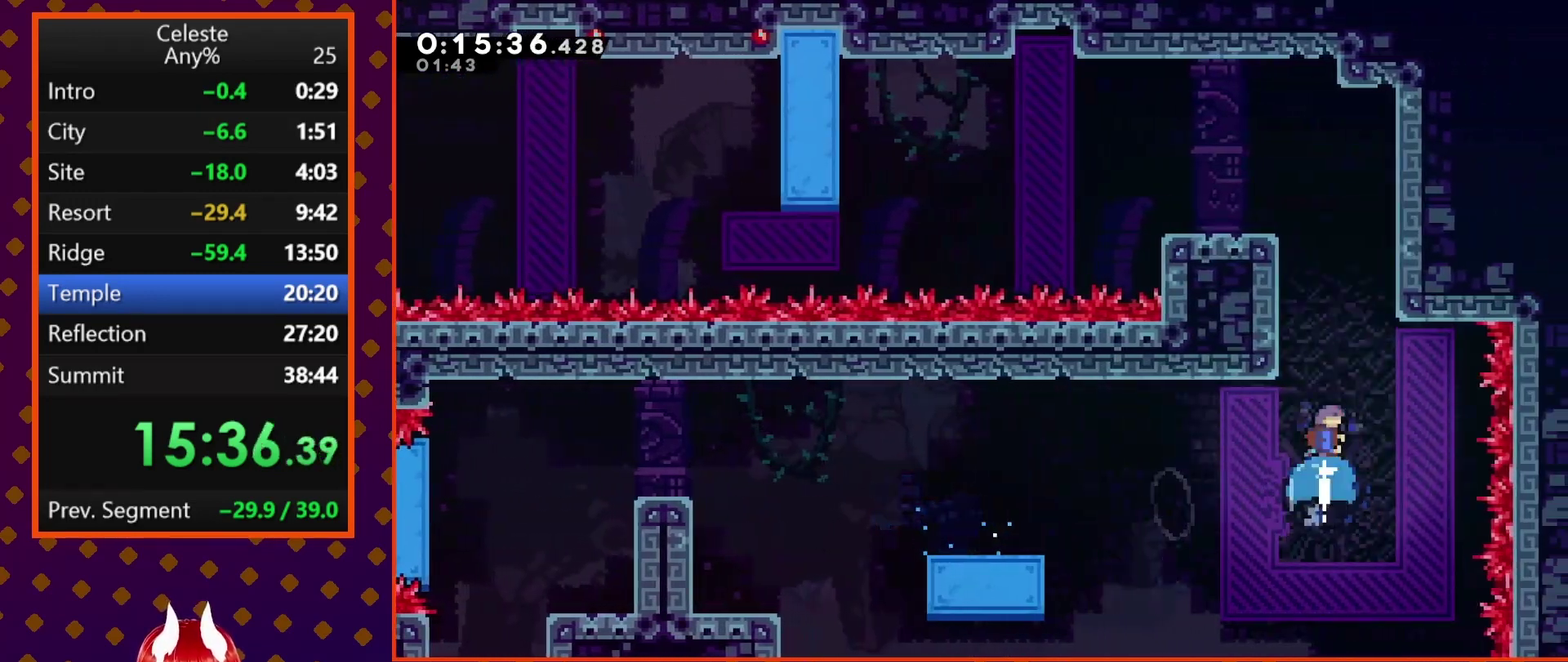
{"buttons": ["CROSS", "R2", "DPAD_LEFT"], "left_stick": "center", "events": [[33, "DPAD_UP", "up"], [67, "DPAD_LEFT", "down"], [133, "SQUARE", "up"], [200, "R2", "down"], [233, "CROSS", "down"], [400, "CROSS", "up"], [467, "CROSS", "down"]]}
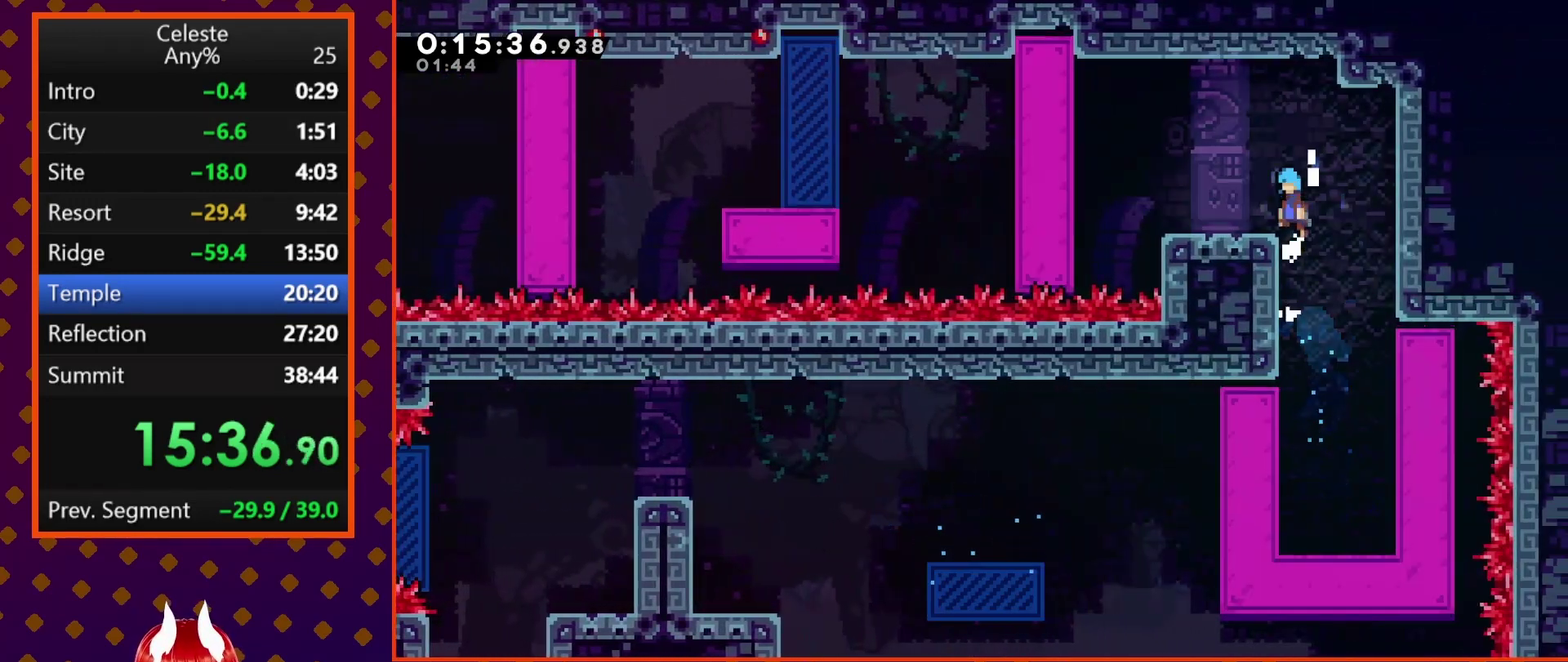
{"buttons": ["DPAD_DOWN"], "left_stick": "center", "events": [[100, "CROSS", "up"], [167, "R2", "up"], [200, "DPAD_LEFT", "up"], [500, "DPAD_DOWN", "down"]]}
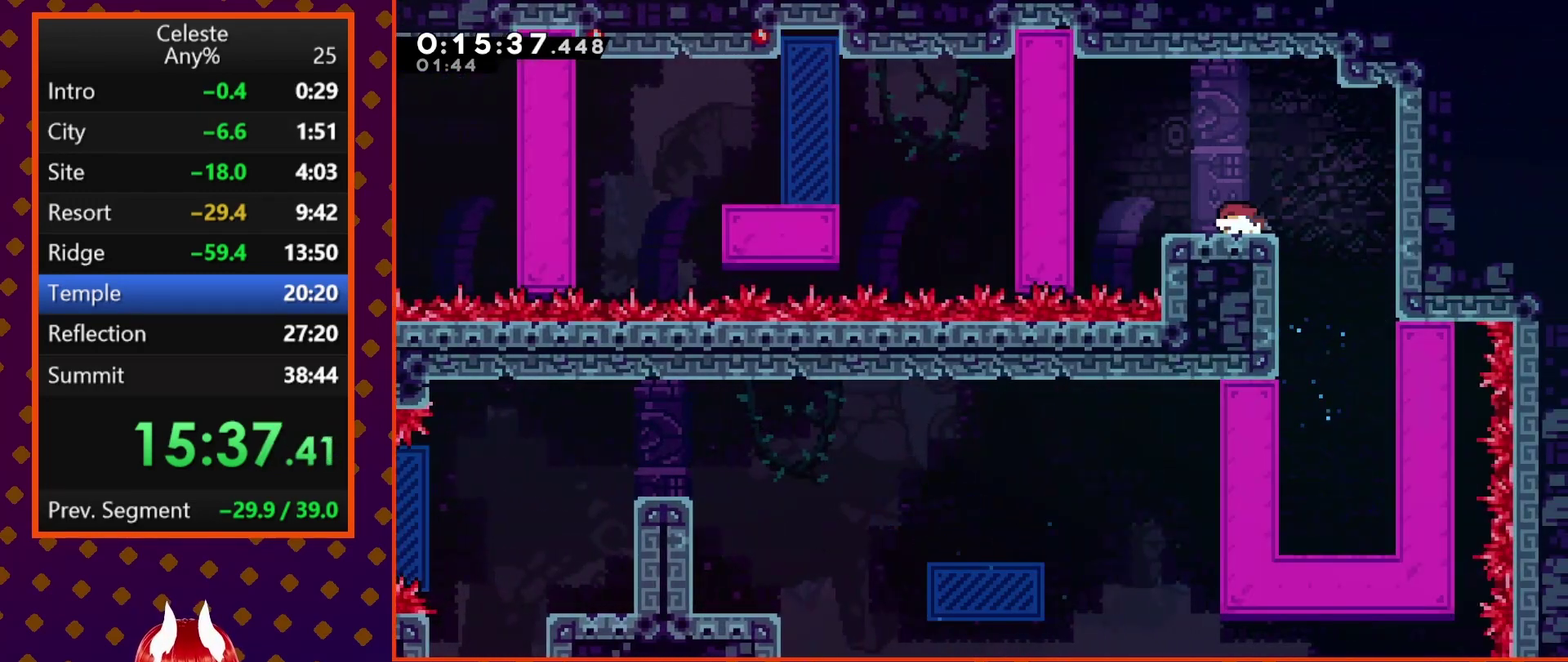
{"buttons": [], "left_stick": "center", "events": [[100, "DPAD_DOWN", "up"], [200, "DPAD_DOWN", "down"], [467, "DPAD_DOWN", "up"]]}
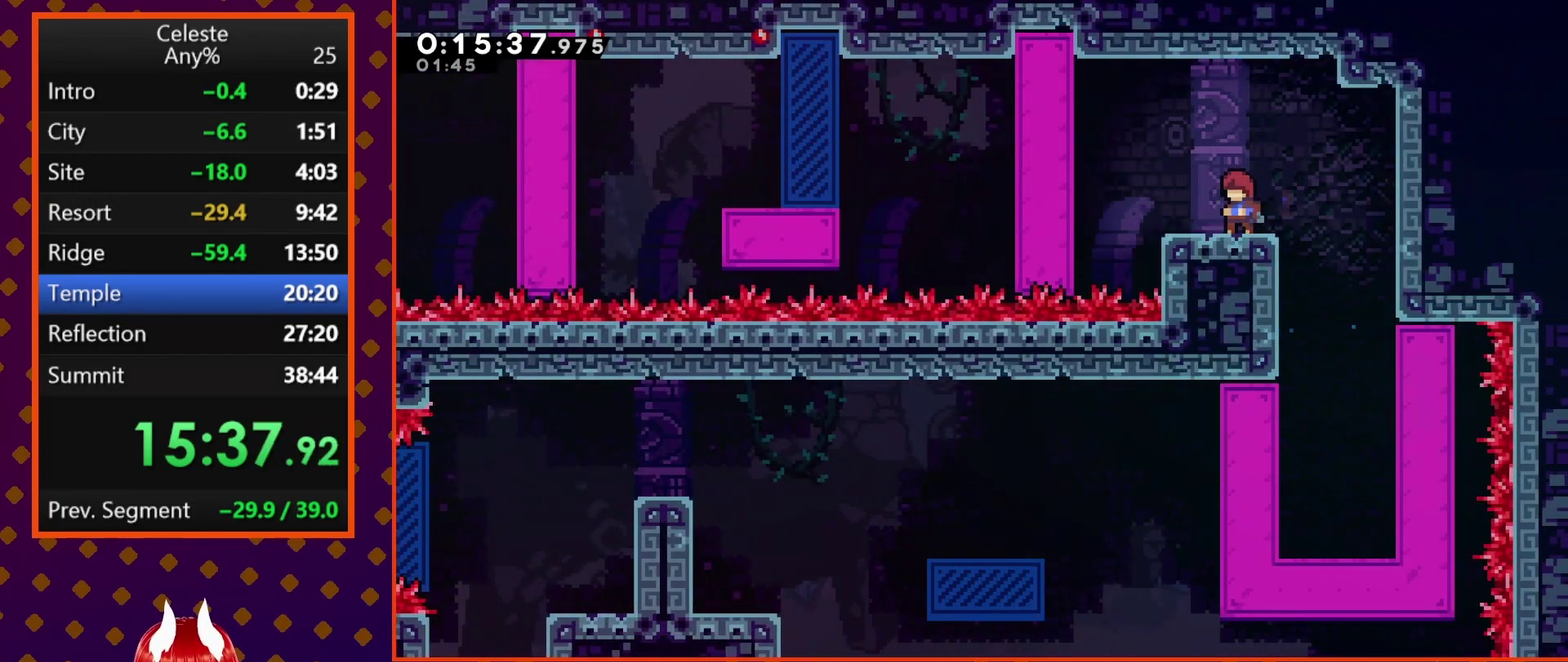
{"buttons": ["CROSS", "DPAD_LEFT"], "left_stick": "center", "events": [[200, "DPAD_DOWN", "down"], [200, "DPAD_LEFT", "down"], [233, "SQUARE", "down"], [367, "SQUARE", "up"], [467, "CROSS", "down"], [467, "DPAD_DOWN", "up"]]}
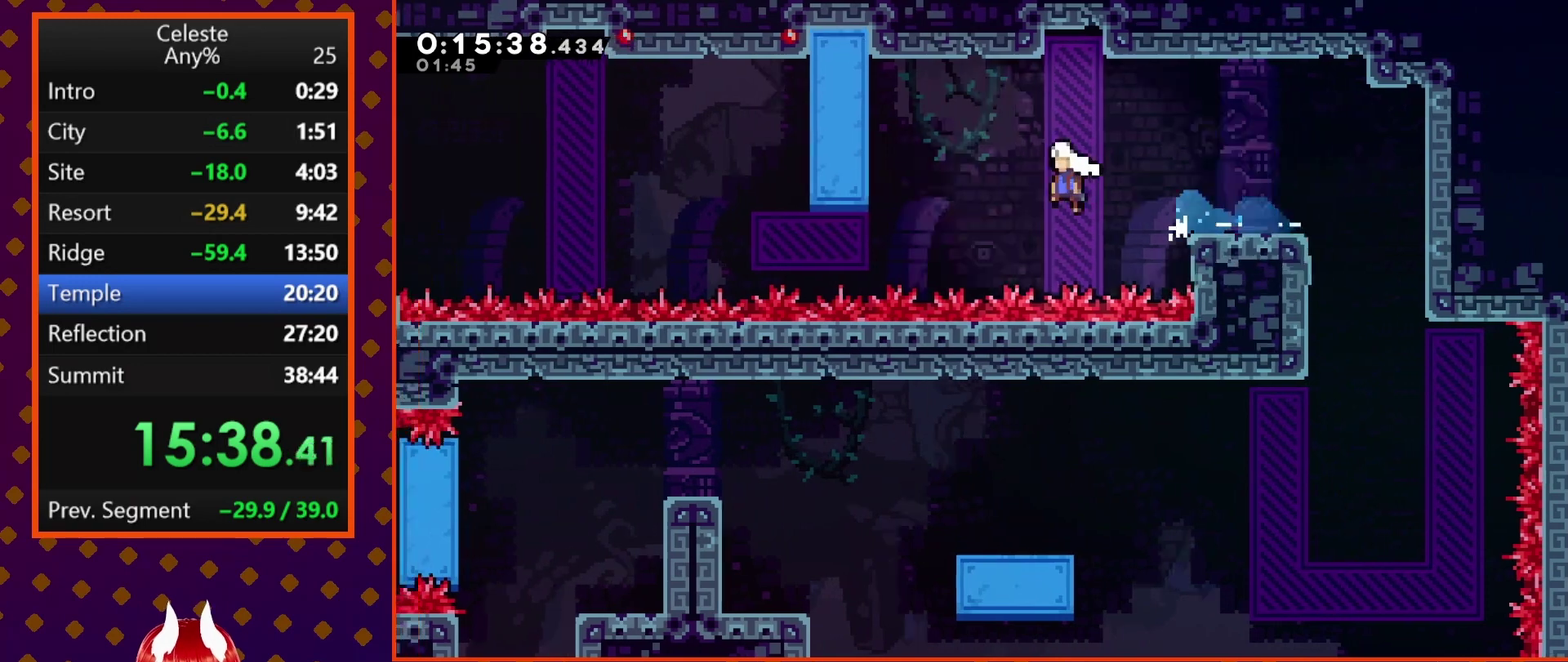
{"buttons": ["R2", "DPAD_LEFT"], "left_stick": "center", "events": [[233, "CROSS", "up"], [233, "DPAD_UP", "down"], [233, "R2", "down"], [367, "DPAD_LEFT", "up"], [500, "DPAD_LEFT", "down"], [500, "DPAD_UP", "up"]]}
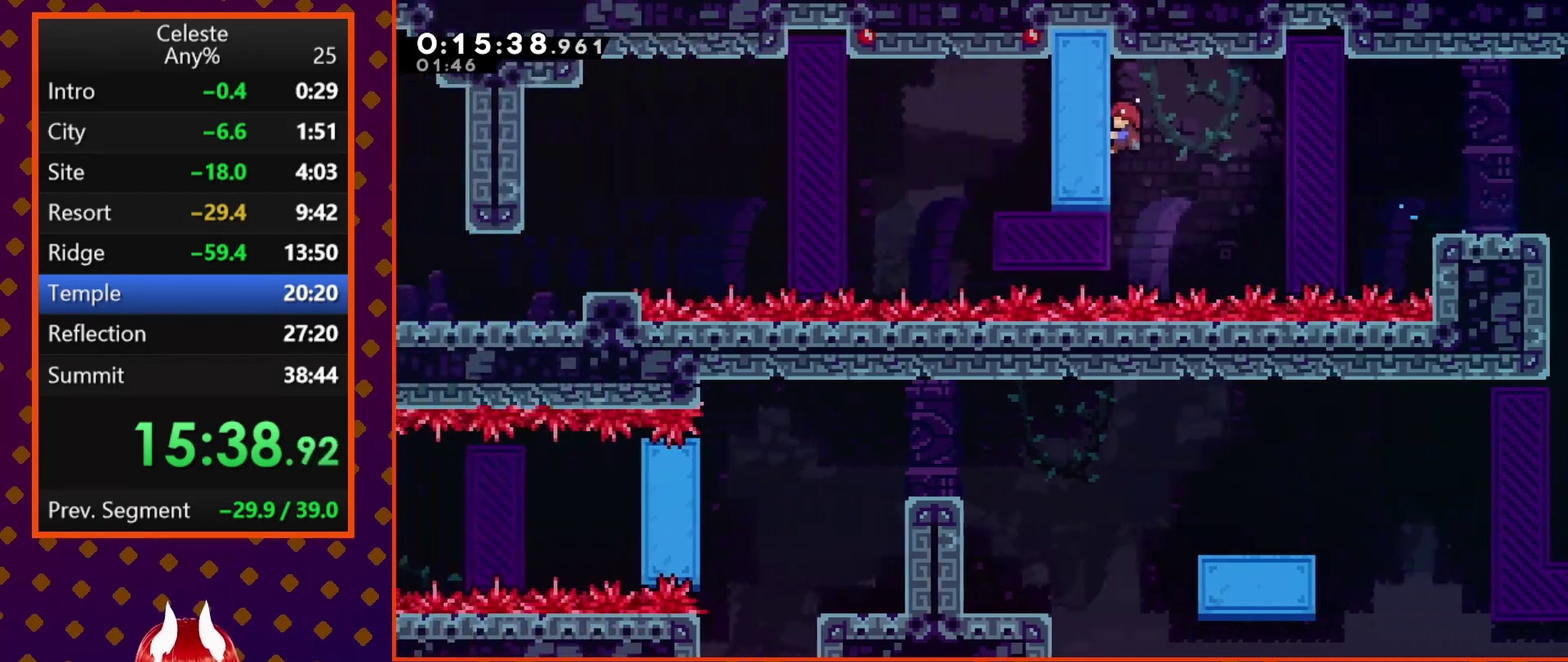
{"buttons": ["R2", "DPAD_UP", "DPAD_LEFT"], "left_stick": "center", "events": [[100, "DPAD_LEFT", "up"], [400, "DPAD_UP", "down"], [500, "DPAD_LEFT", "down"]]}
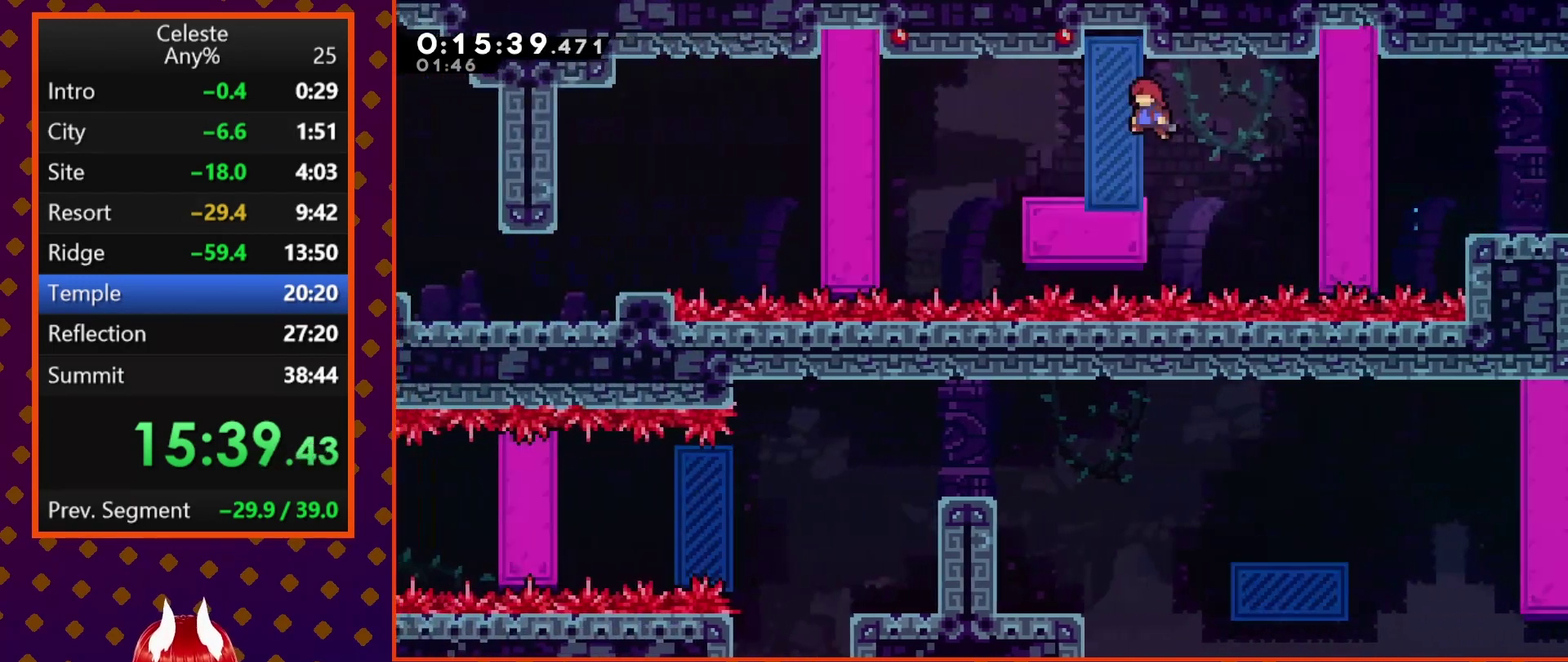
{"buttons": ["SQUARE", "DPAD_DOWN"], "left_stick": "center", "events": [[167, "DPAD_UP", "up"], [233, "DPAD_DOWN", "down"], [233, "DPAD_LEFT", "up"], [233, "R2", "up"], [467, "SQUARE", "down"]]}
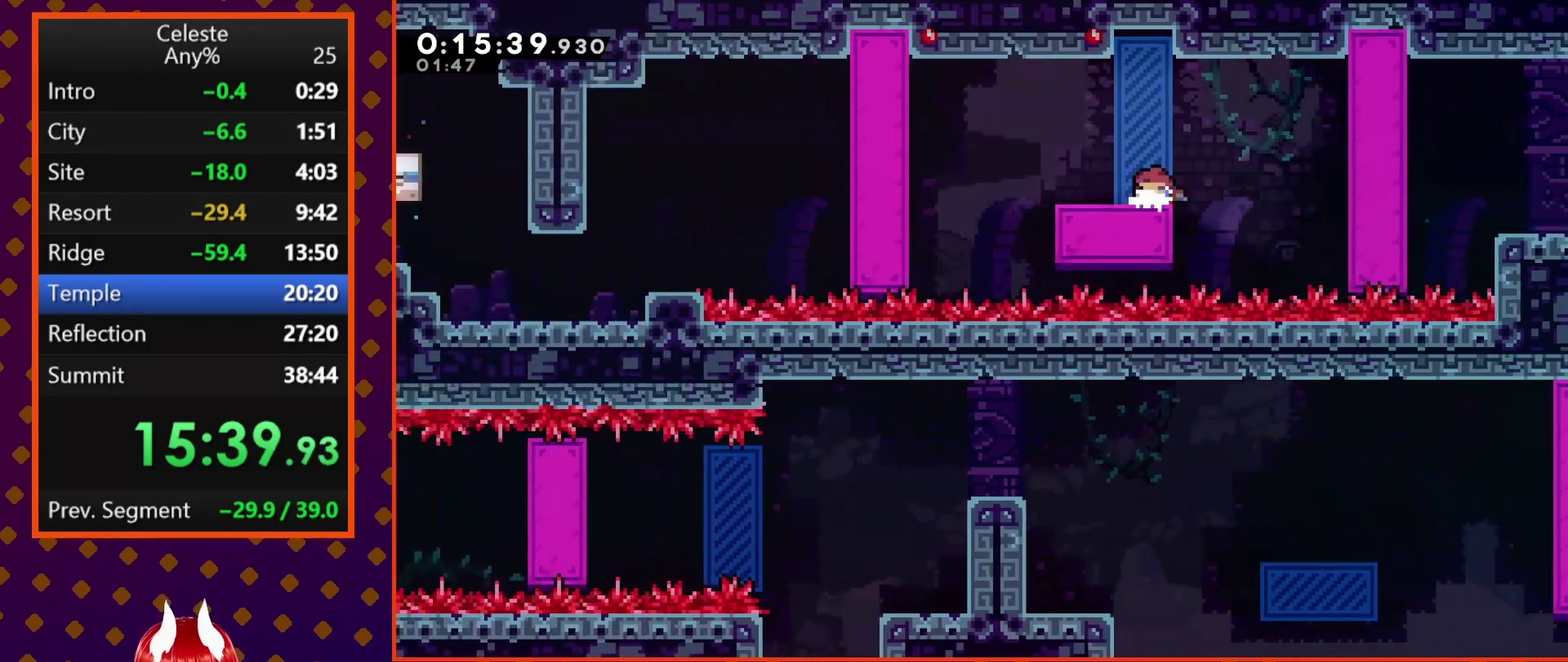
{"buttons": ["DPAD_DOWN", "DPAD_LEFT"], "left_stick": "center", "events": [[67, "SQUARE", "up"], [167, "SQUARE", "down"], [300, "SQUARE", "up"], [467, "DPAD_LEFT", "down"]]}
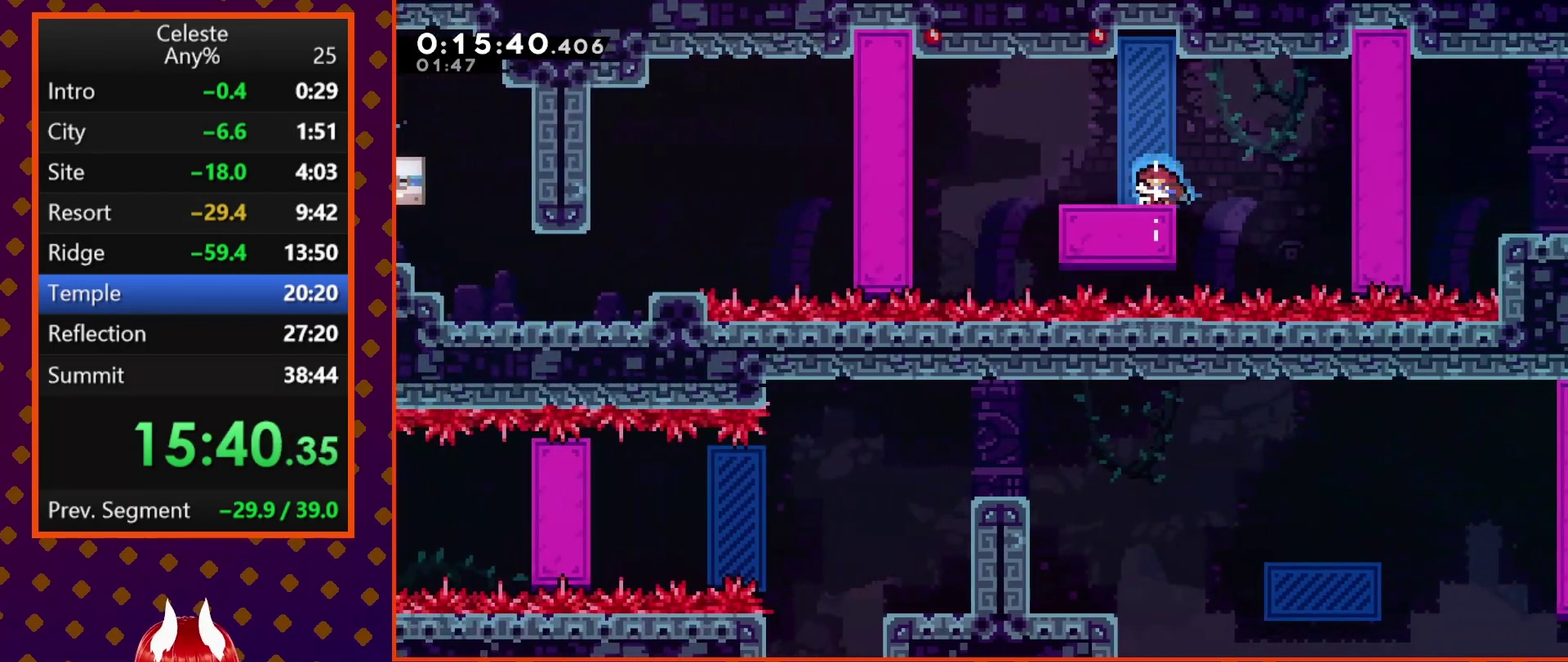
{"buttons": ["DPAD_LEFT"], "left_stick": "center", "events": [[33, "SQUARE", "down"], [167, "SQUARE", "up"], [233, "CROSS", "down"], [233, "DPAD_DOWN", "up"], [400, "CROSS", "up"]]}
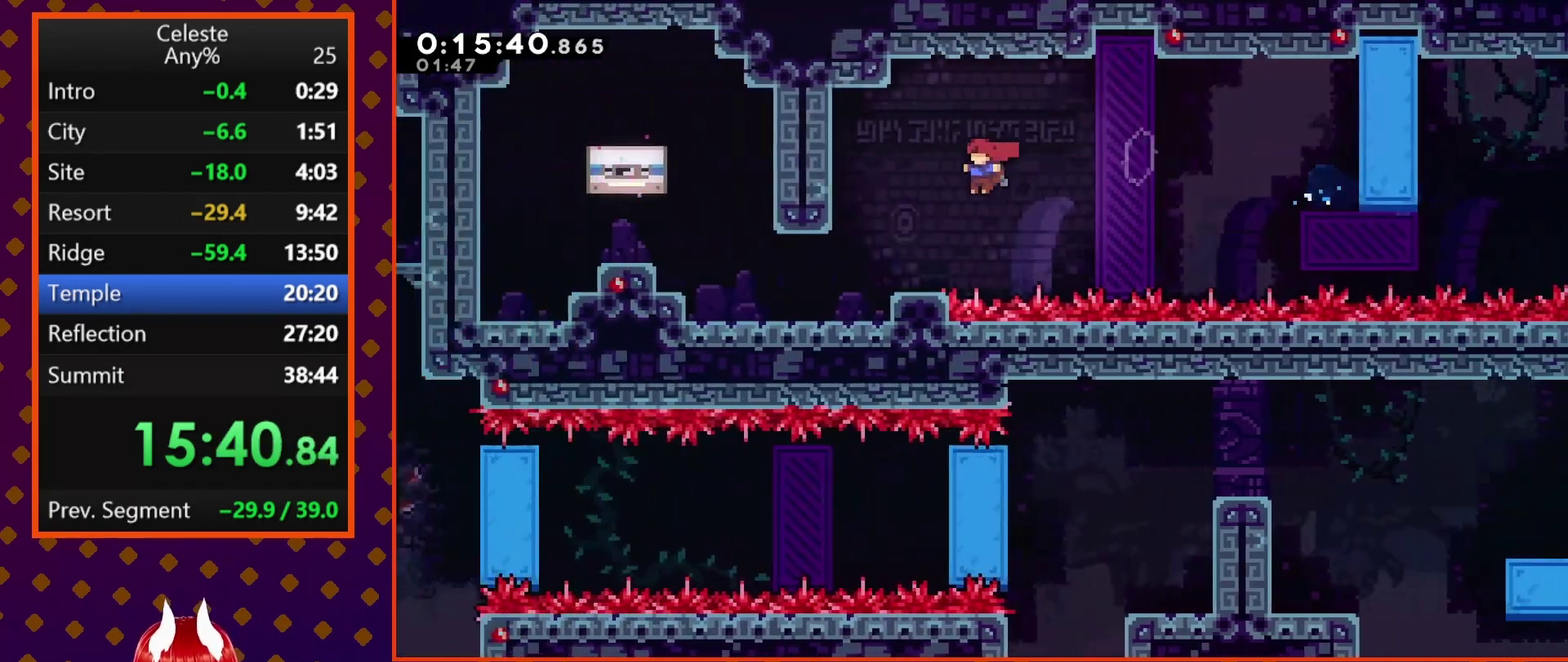
{"buttons": ["SQUARE", "DPAD_UP", "DPAD_LEFT"], "left_stick": "center", "events": [[300, "DPAD_UP", "down"], [333, "SQUARE", "down"]]}
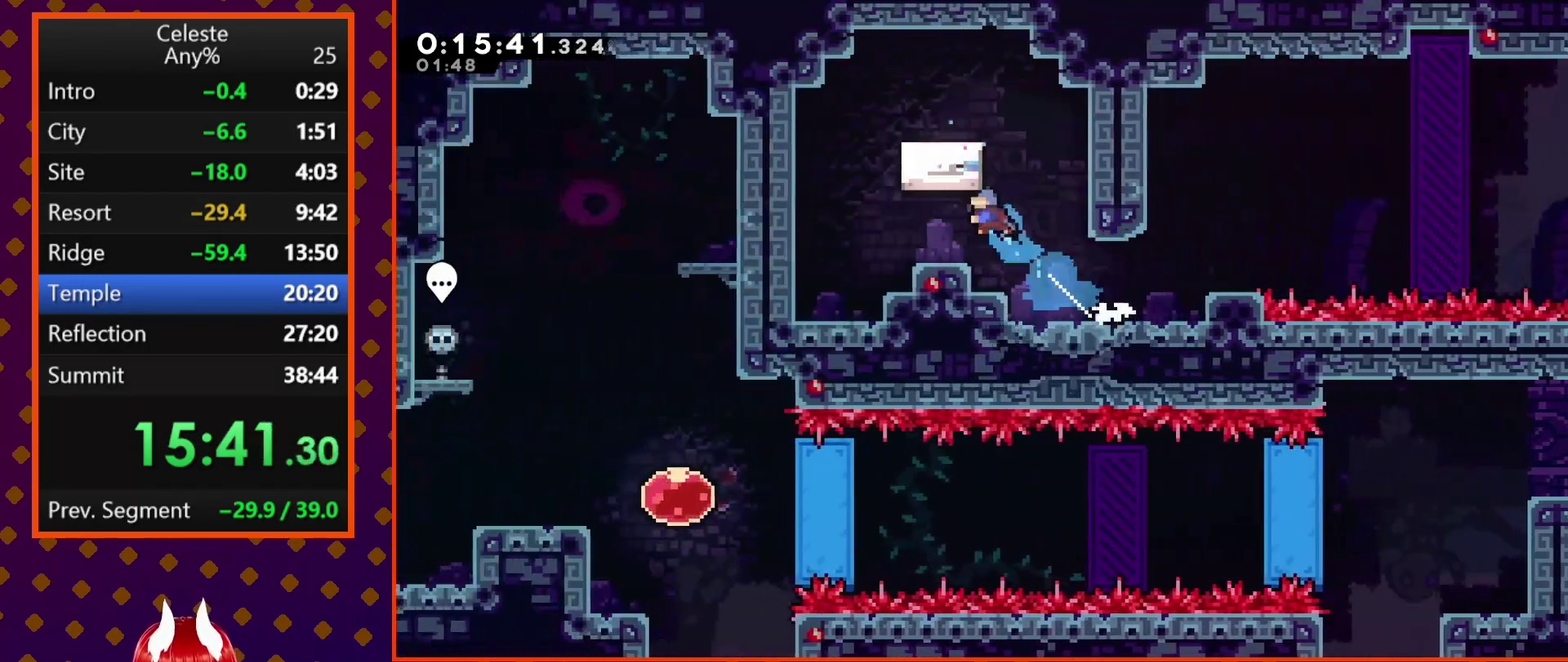
{"buttons": [], "left_stick": "center", "events": [[33, "SQUARE", "up"], [167, "DPAD_UP", "up"], [233, "DPAD_LEFT", "up"]]}
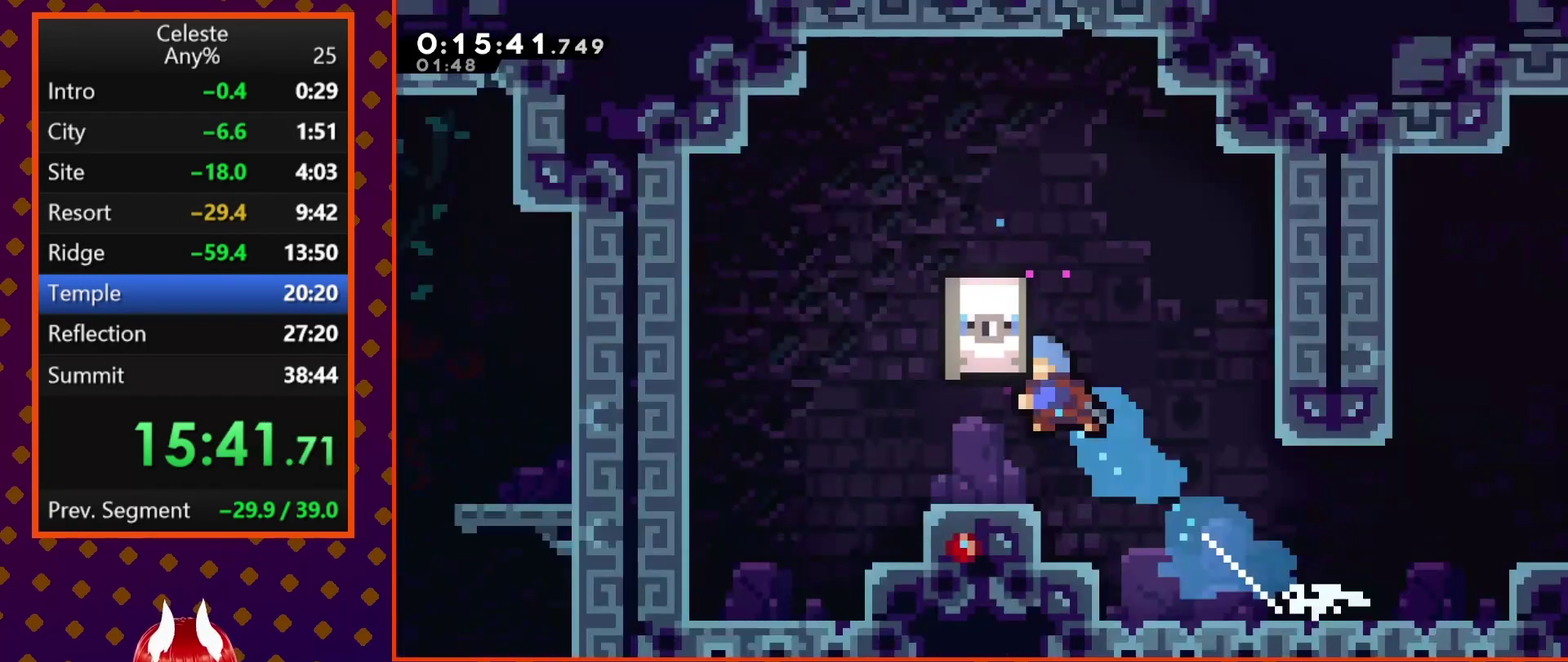
{"buttons": [], "left_stick": "center", "events": []}
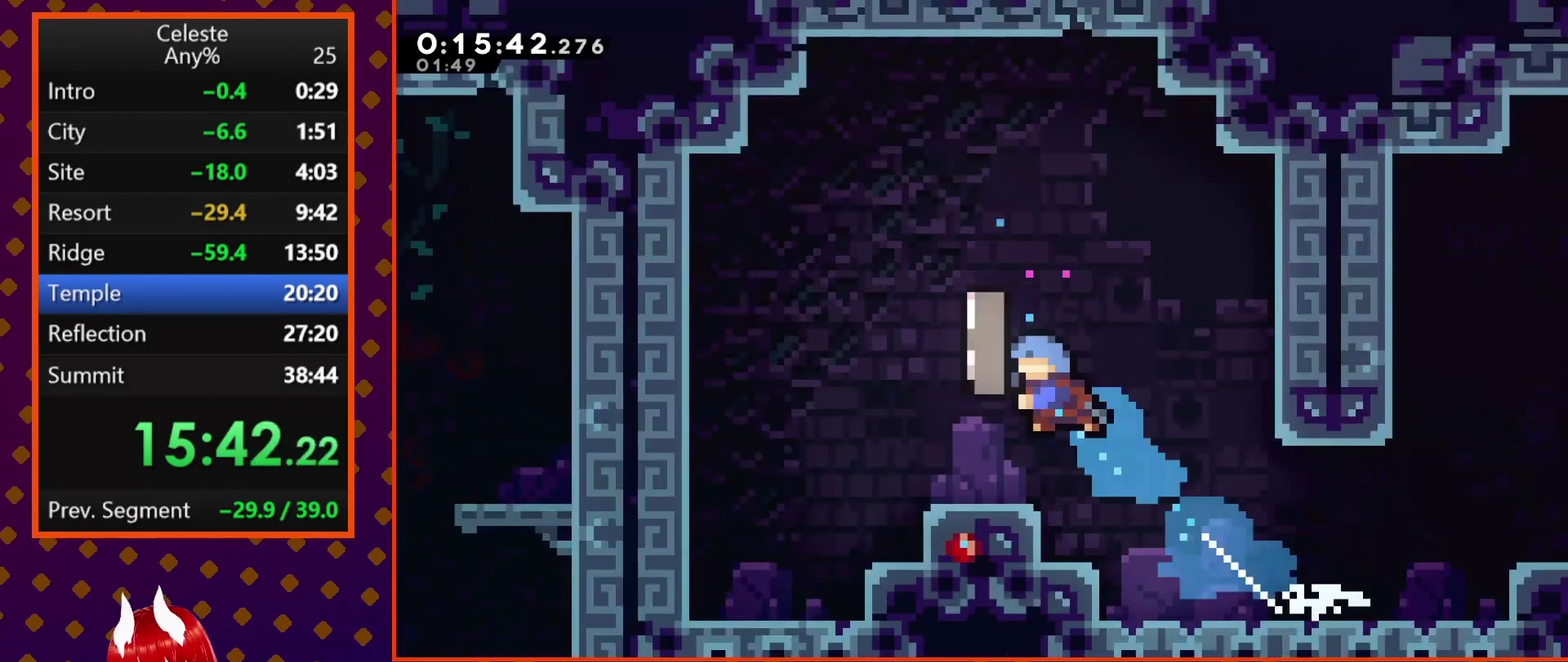
{"buttons": [], "left_stick": "center", "events": []}
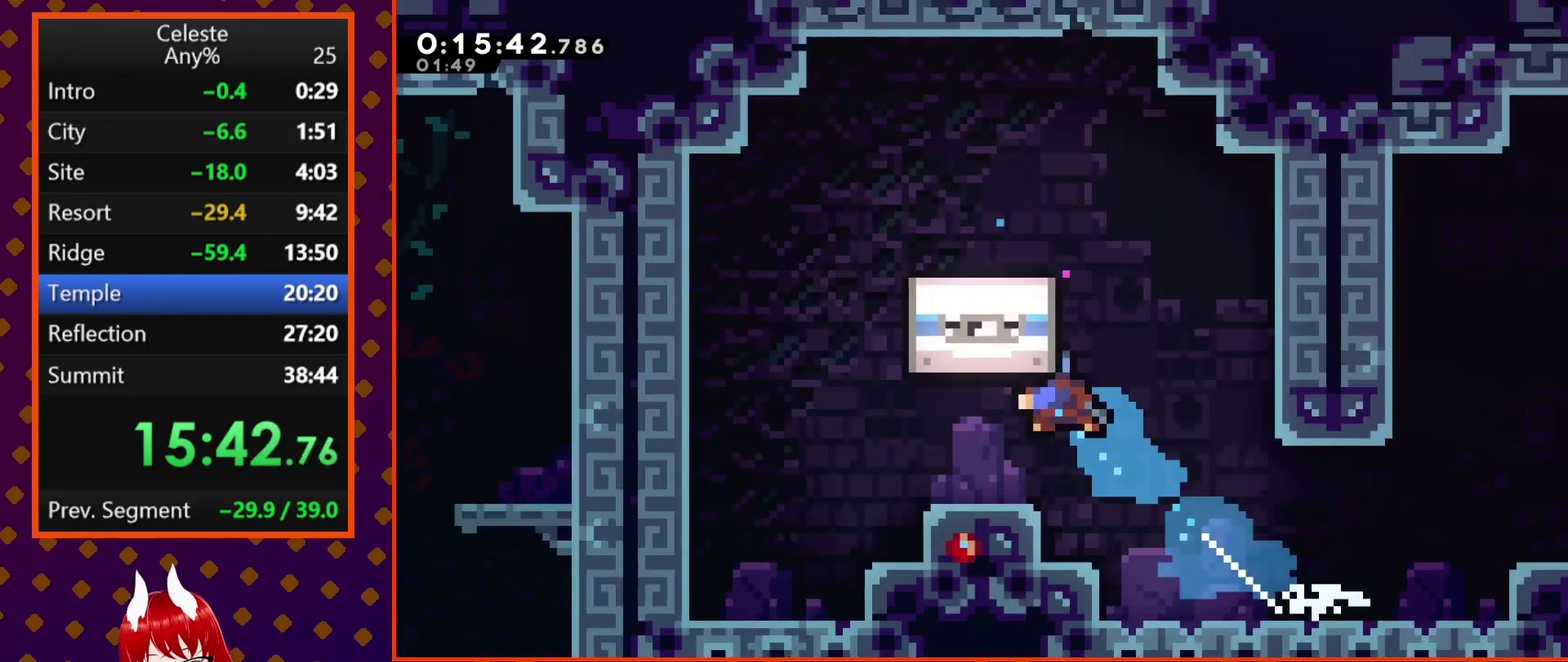
{"buttons": [], "left_stick": "center", "events": []}
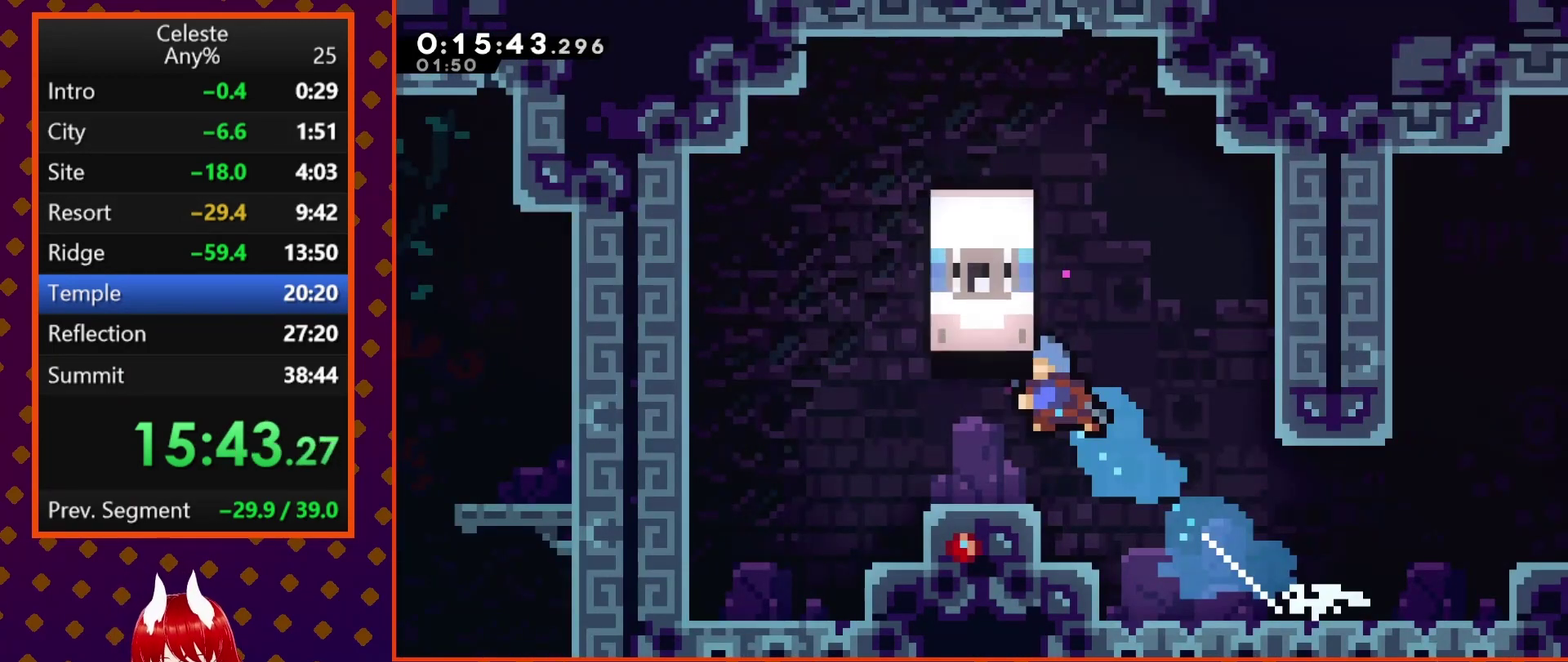
{"buttons": [], "left_stick": "center", "events": []}
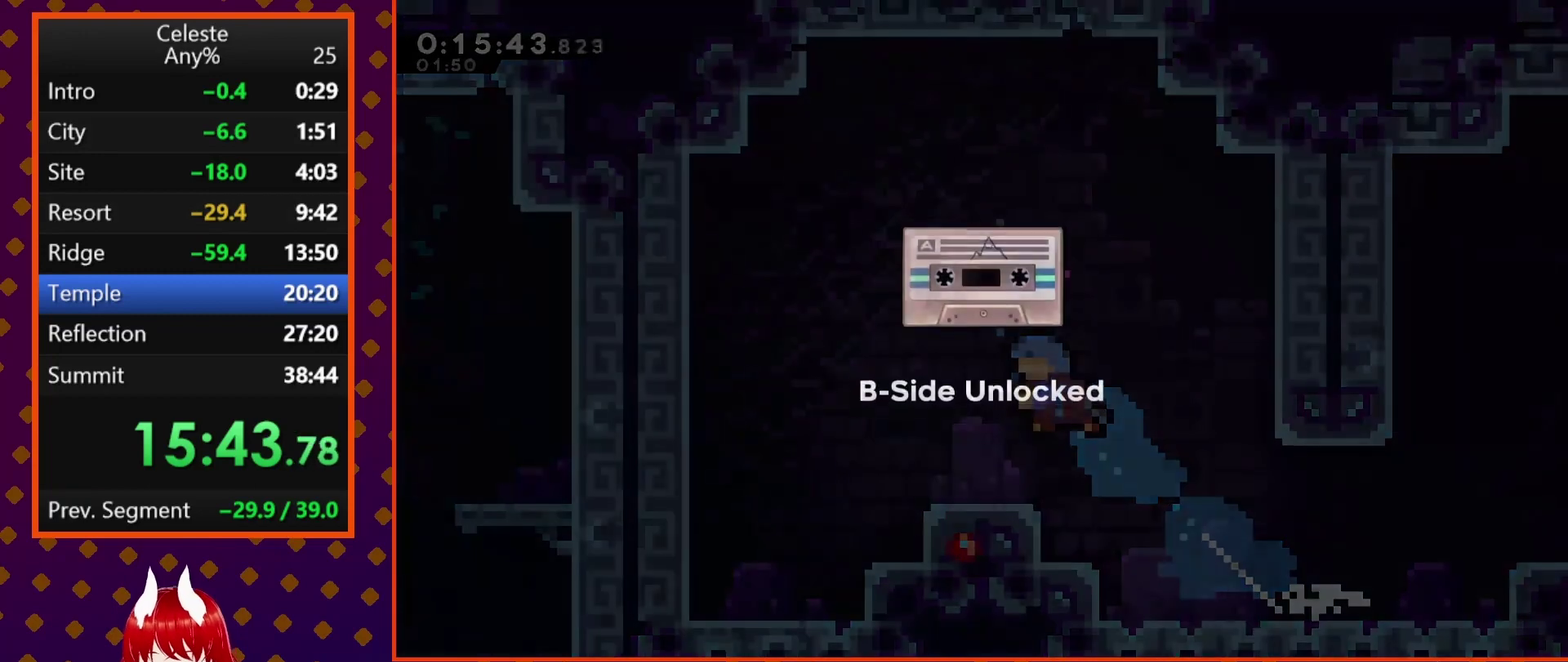
{"buttons": [], "left_stick": "center", "events": []}
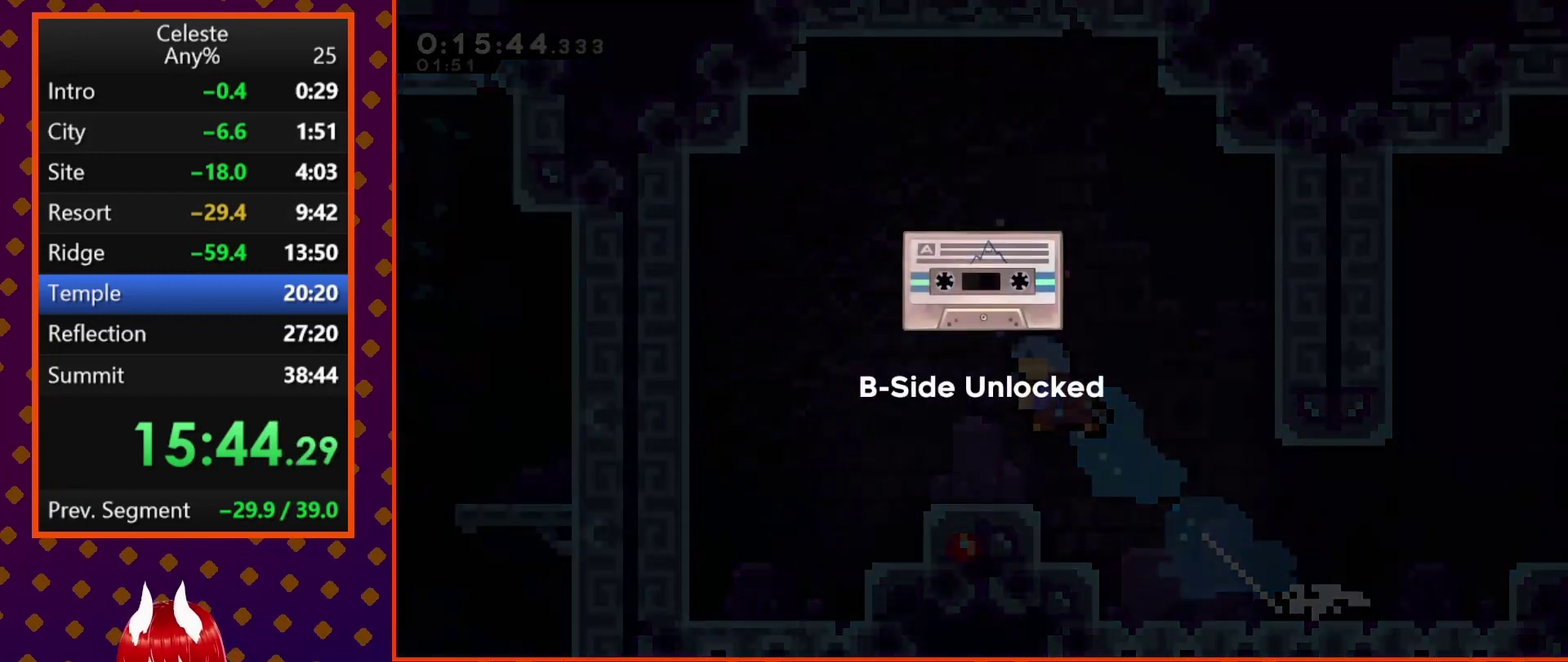
{"buttons": ["CROSS"], "left_stick": "center", "events": [[233, "CROSS", "down"], [333, "CROSS", "up"], [433, "CROSS", "down"]]}
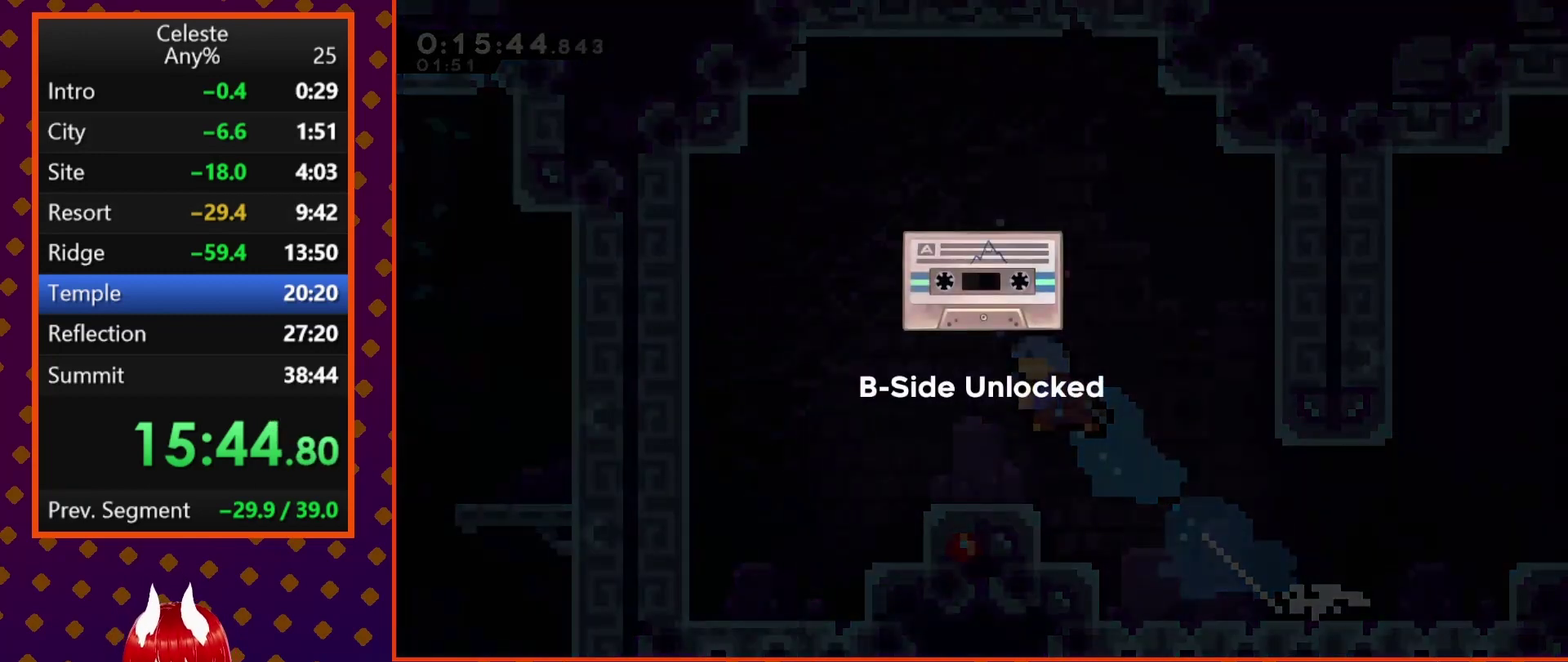
{"buttons": [], "left_stick": "center", "events": [[33, "CROSS", "up"], [100, "CROSS", "down"], [167, "CROSS", "up"], [267, "CROSS", "down"], [333, "CROSS", "up"], [400, "CROSS", "down"], [500, "CROSS", "up"]]}
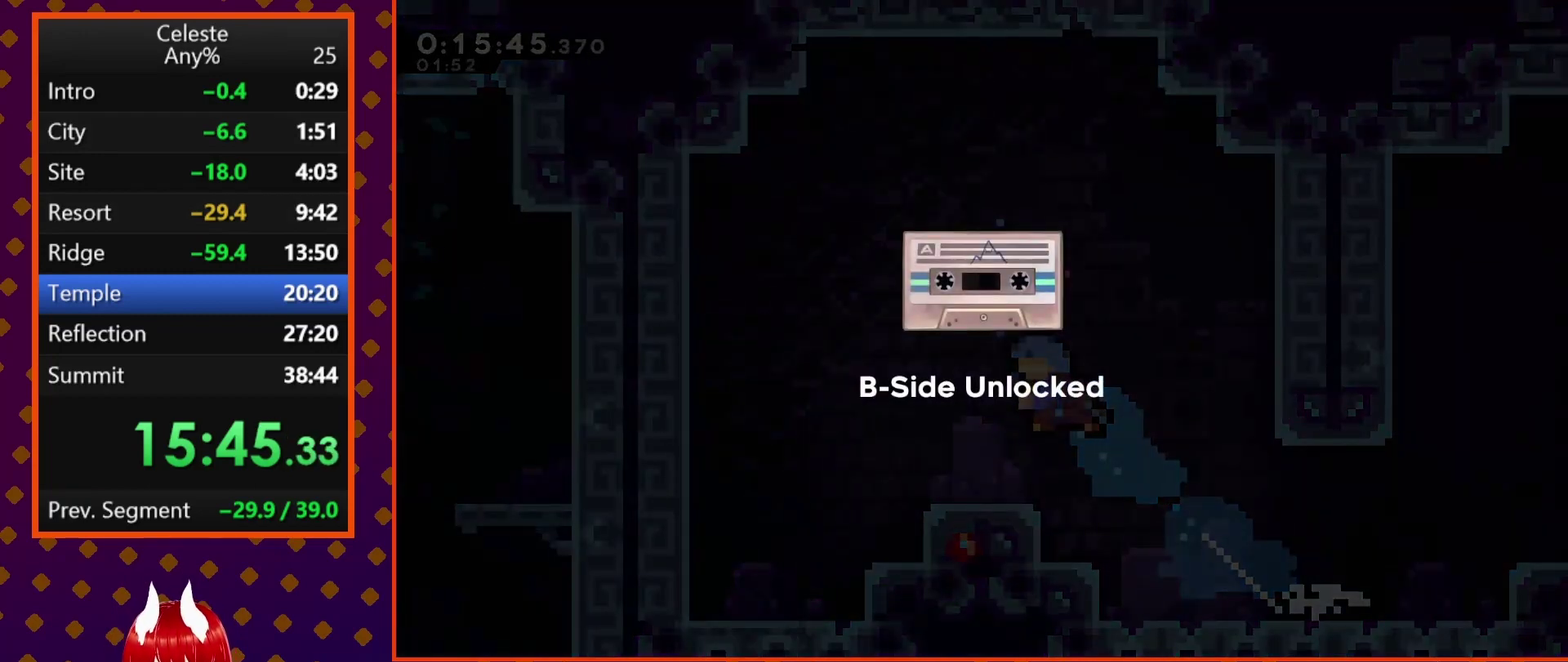
{"buttons": ["CROSS"], "left_stick": "center", "events": [[67, "CROSS", "down"], [300, "CROSS", "up"], [367, "CROSS", "down"]]}
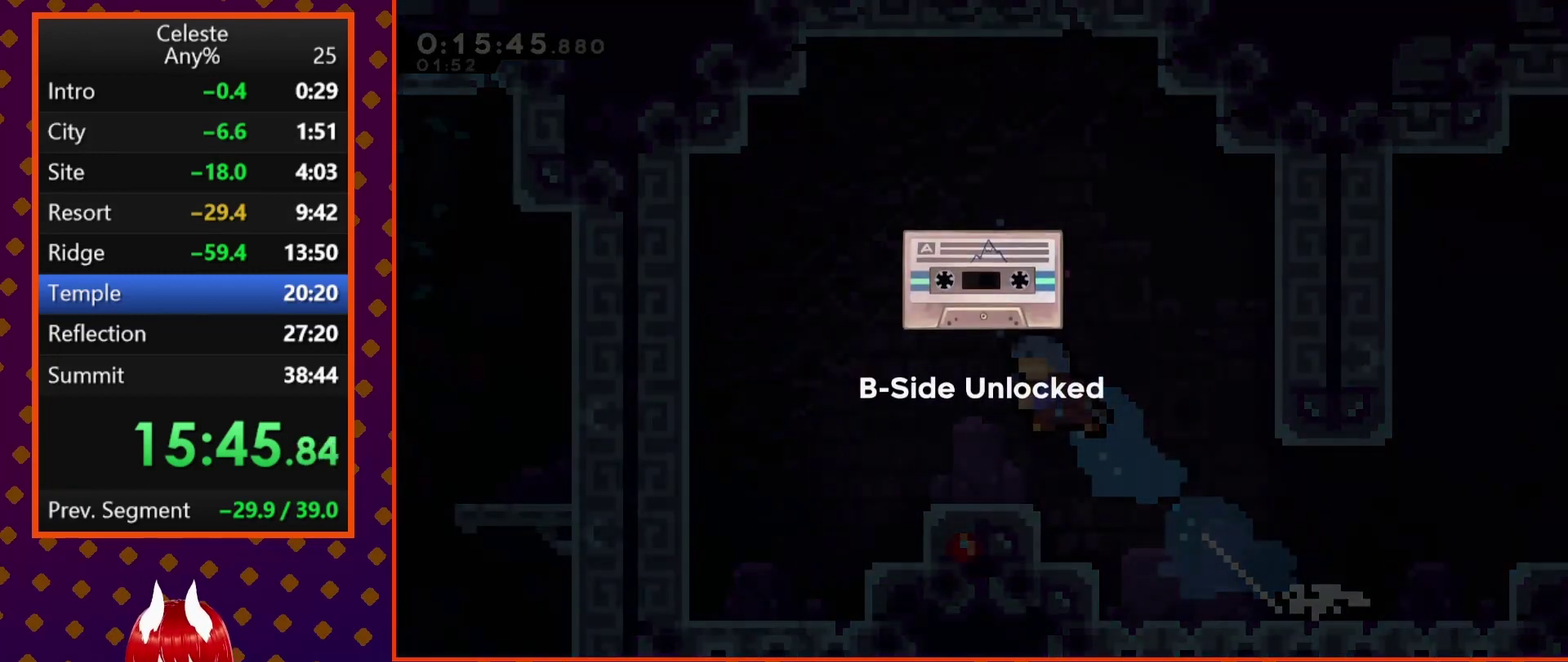
{"buttons": [], "left_stick": "center", "events": [[133, "CROSS", "up"]]}
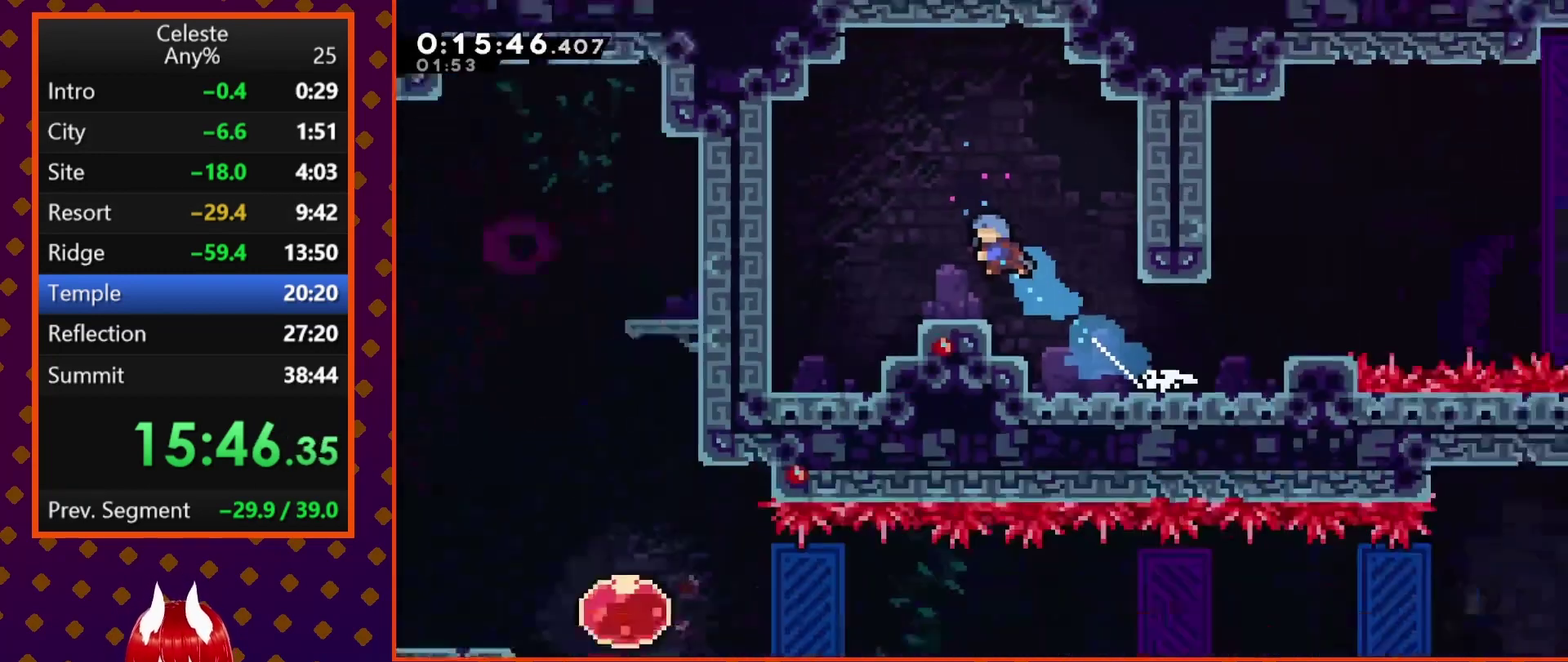
{"buttons": ["START"], "left_stick": "center", "events": [[433, "START", "down"]]}
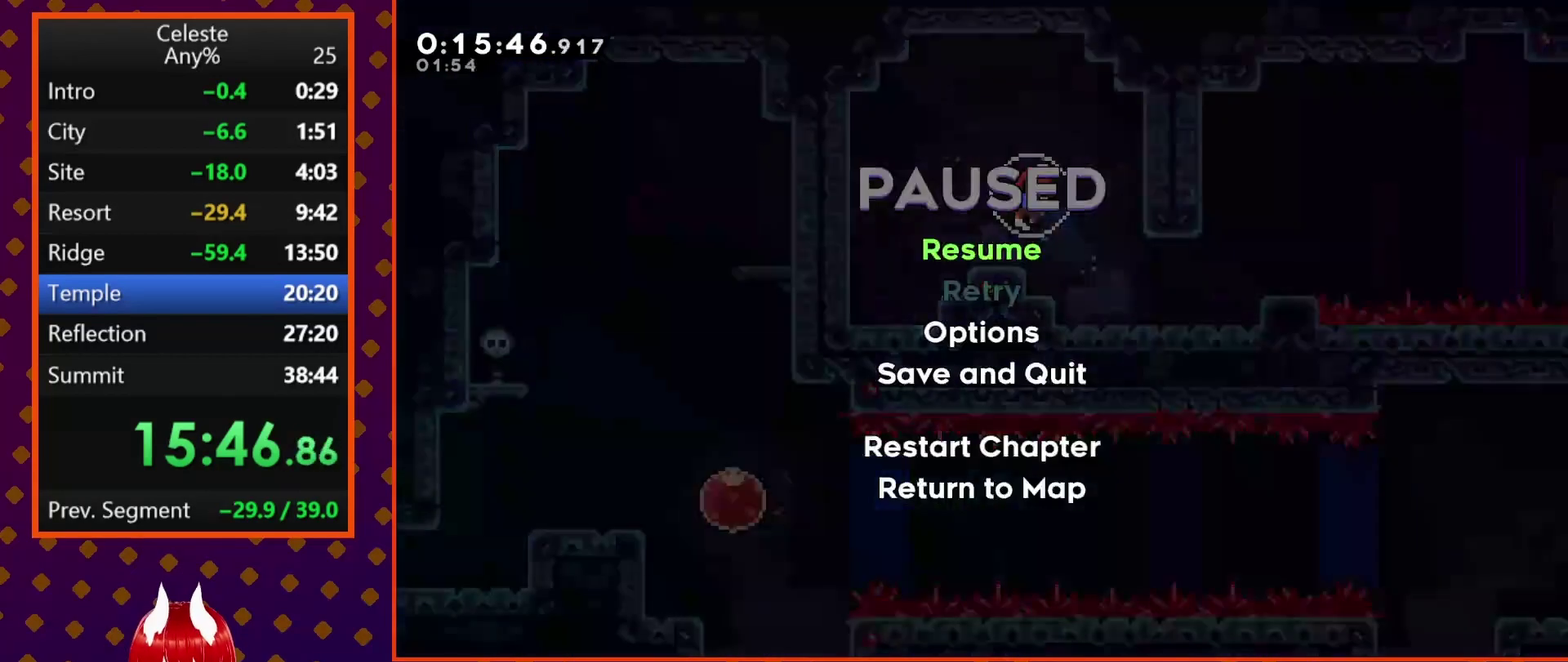
{"buttons": [], "left_stick": "center", "events": [[67, "DPAD_UP", "down"], [67, "START", "up"], [133, "DPAD_UP", "up"], [267, "CROSS", "down"], [500, "CROSS", "up"]]}